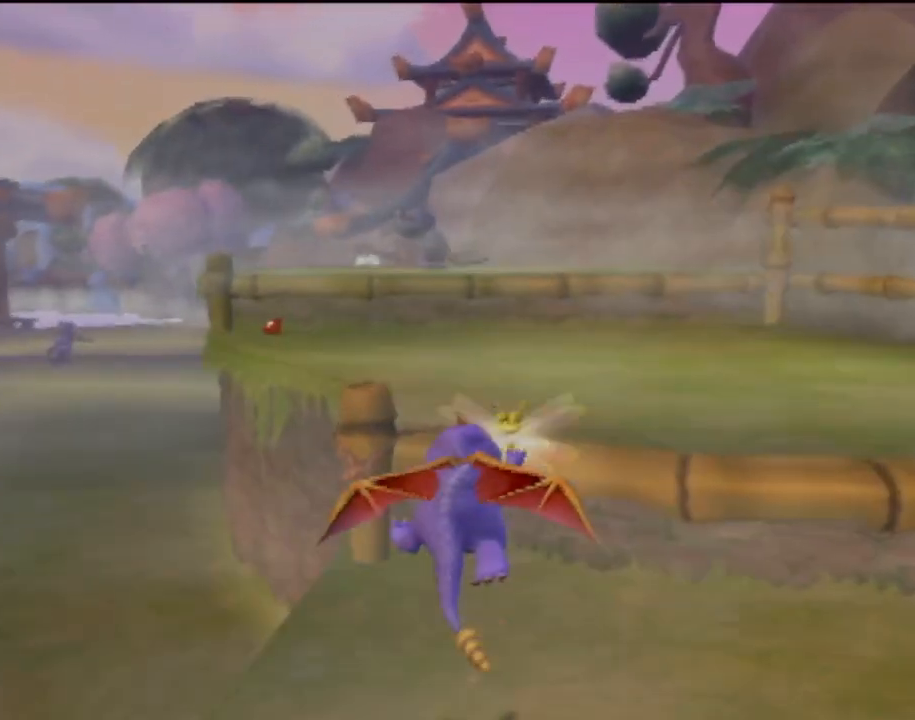
Gameplay with a controller (PlayStation layout); each line is a JSON object with the inputs held at the frame after it. "events" lists button and stick changes between this image and that frame as [ms after this image, input, new state], when the widget could be followed in between. Not read: L3 R3 right_stick.
{"buttons": [], "left_stick": "center", "events": [[66, "left_stick", "left"], [216, "left_stick", "center"], [300, "SQUARE", "up"]]}
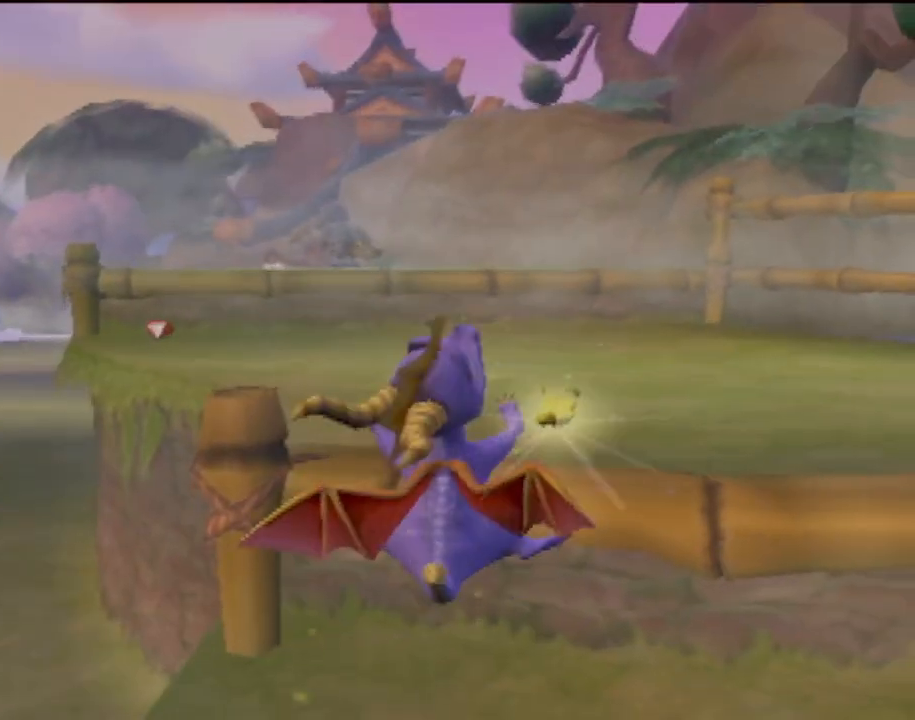
{"buttons": [], "left_stick": "up", "events": [[33, "left_stick", "up"]]}
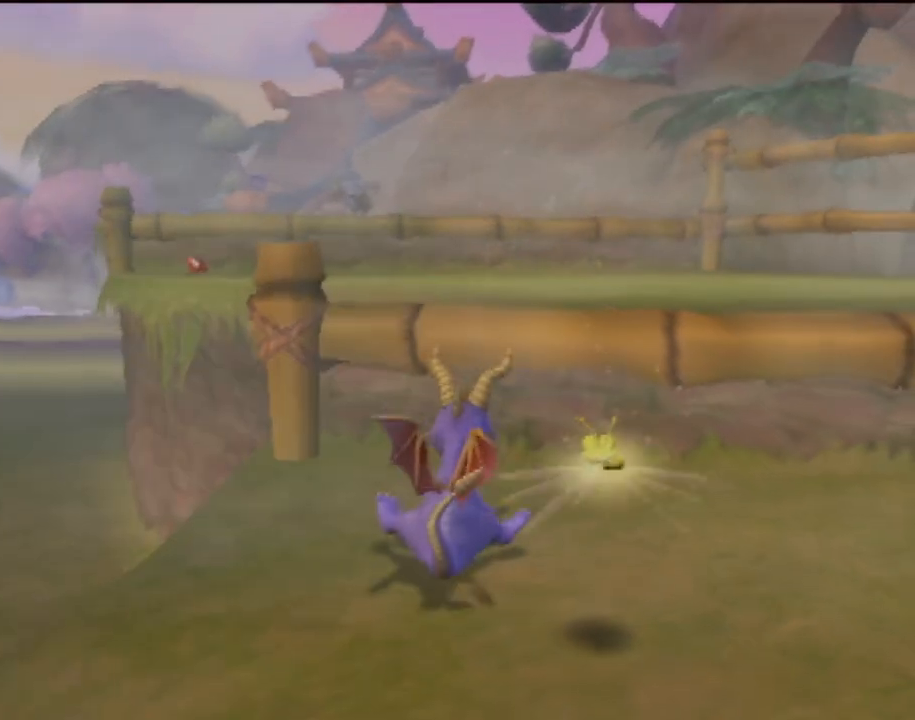
{"buttons": ["SQUARE"], "left_stick": "up", "events": [[16, "CROSS", "down"], [383, "CROSS", "up"], [483, "SQUARE", "down"]]}
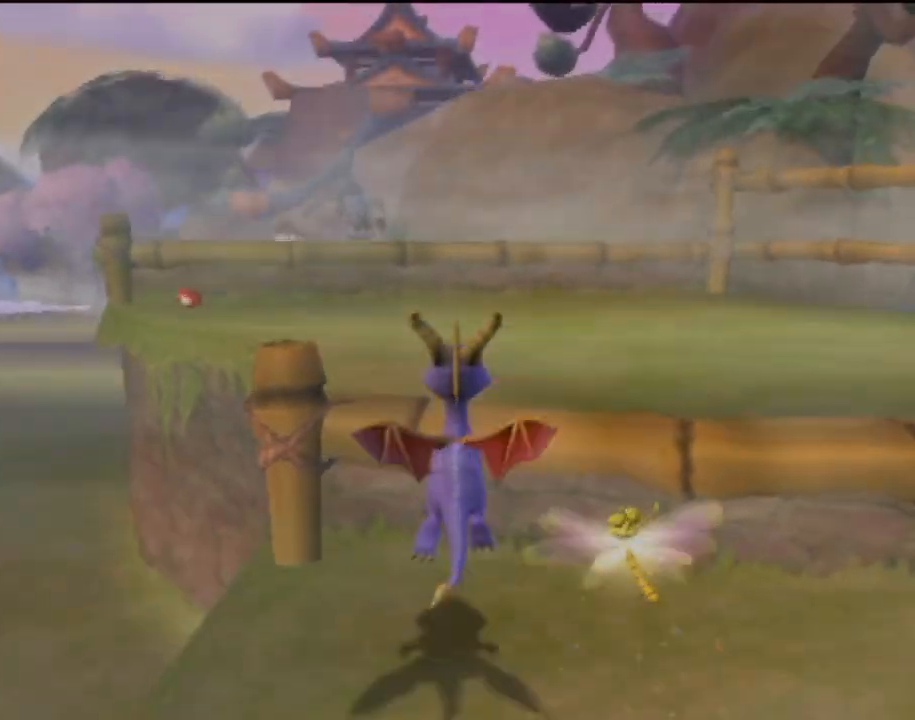
{"buttons": ["SQUARE"], "left_stick": "center", "events": [[17, "left_stick", "center"], [284, "left_stick", "up-left"], [484, "left_stick", "center"]]}
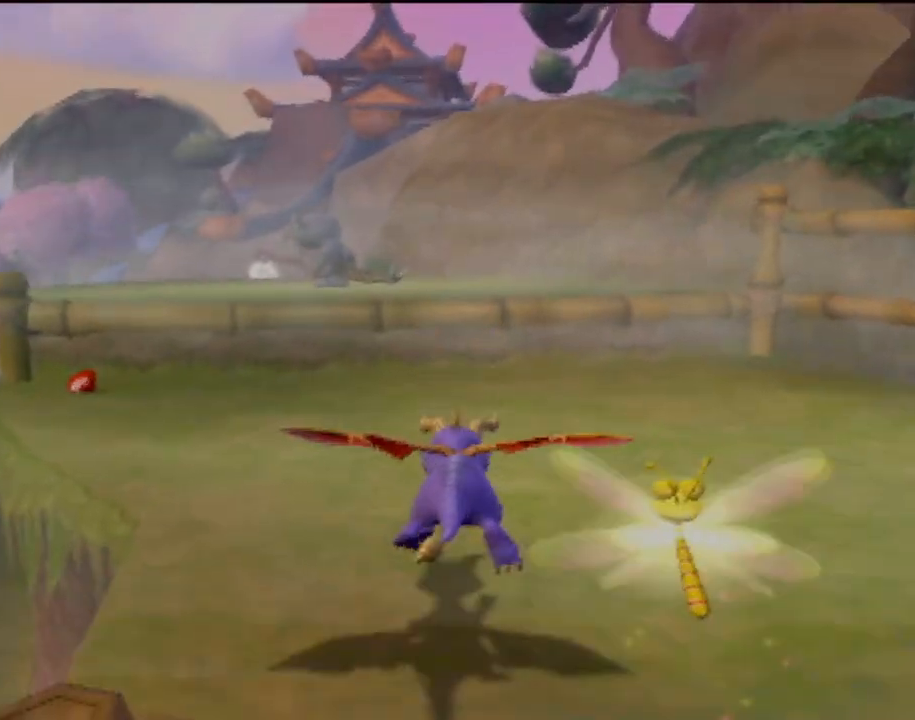
{"buttons": ["CROSS", "SQUARE"], "left_stick": "center", "events": [[483, "CROSS", "down"]]}
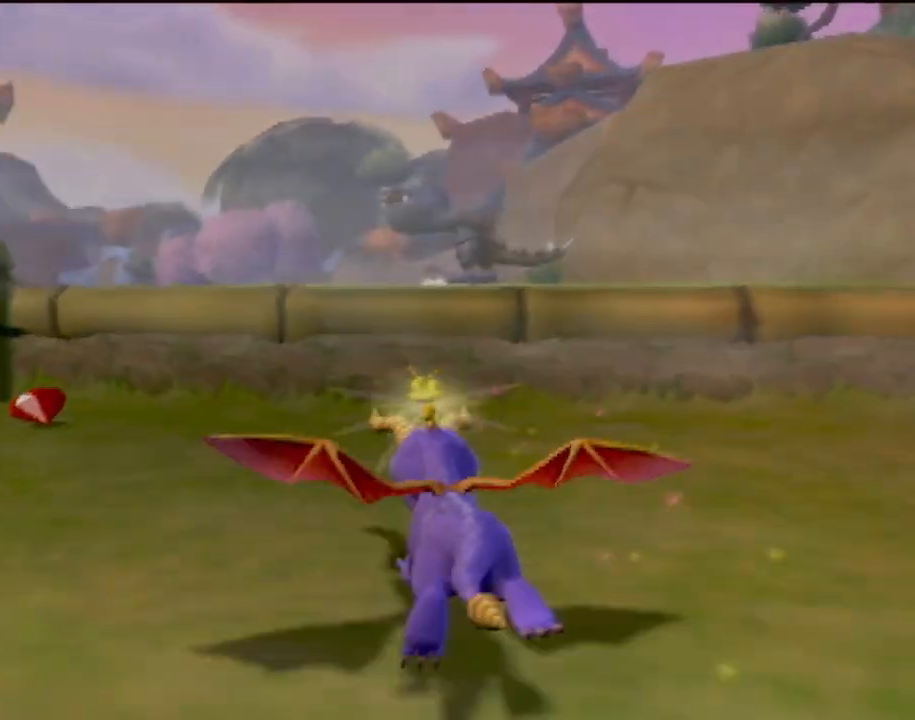
{"buttons": ["SQUARE"], "left_stick": "center", "events": [[334, "CROSS", "up"]]}
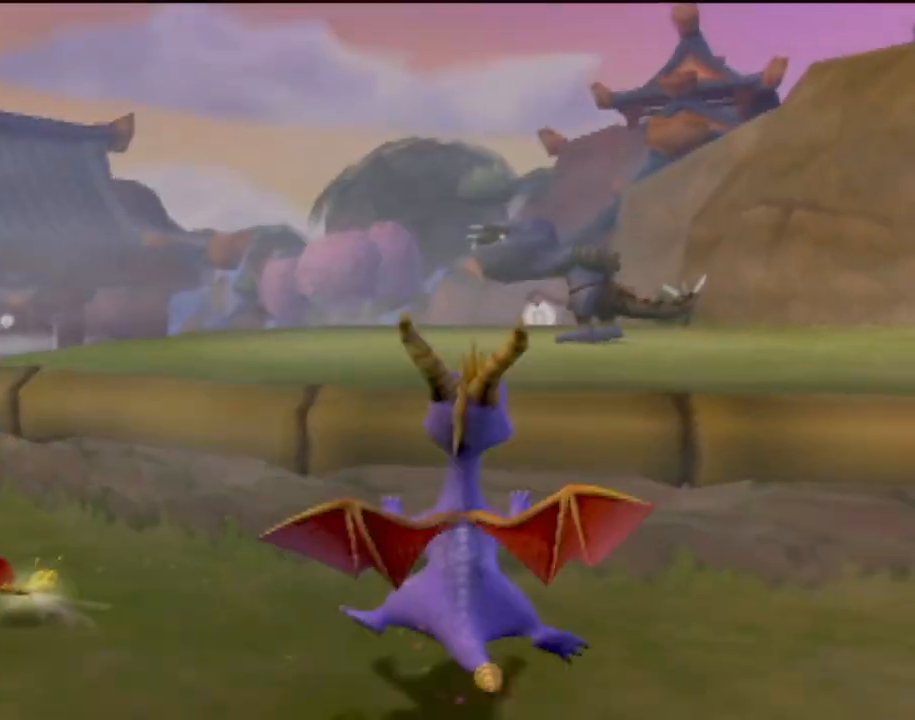
{"buttons": [], "left_stick": "up", "events": [[83, "SQUARE", "up"], [233, "left_stick", "up-right"], [283, "left_stick", "up"]]}
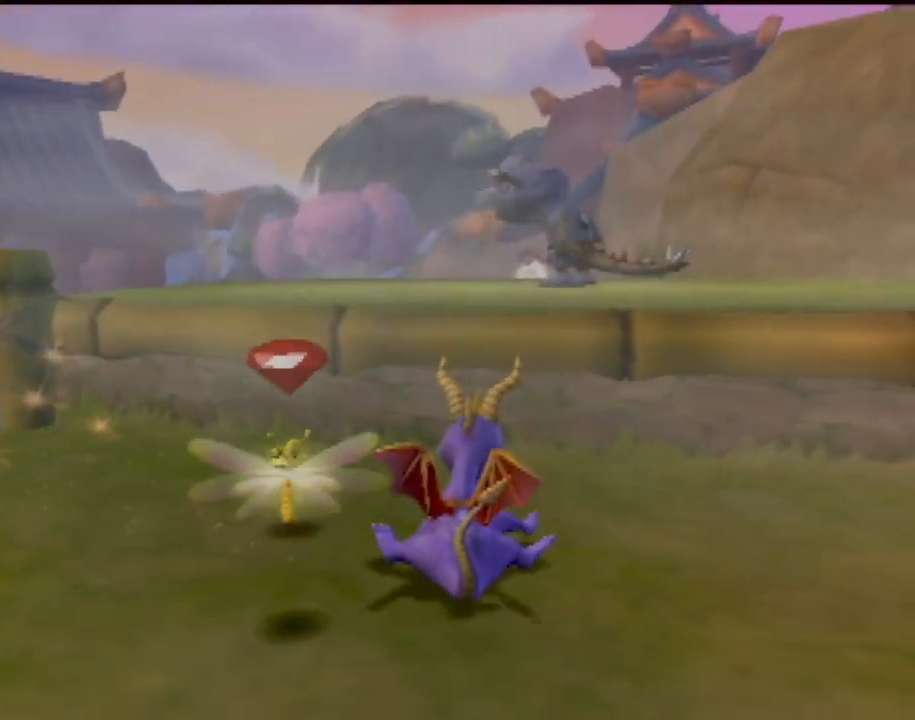
{"buttons": ["CROSS"], "left_stick": "up-right", "events": [[251, "CROSS", "down"], [334, "left_stick", "up-right"]]}
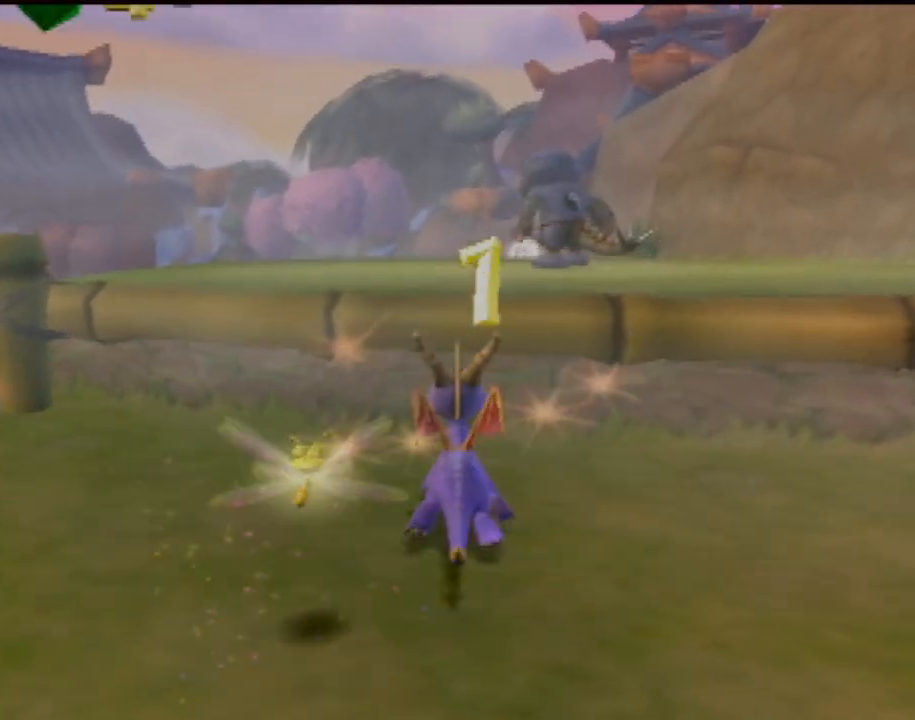
{"buttons": ["SQUARE"], "left_stick": "center", "events": [[33, "left_stick", "up"], [67, "CROSS", "up"], [133, "SQUARE", "down"], [300, "left_stick", "center"]]}
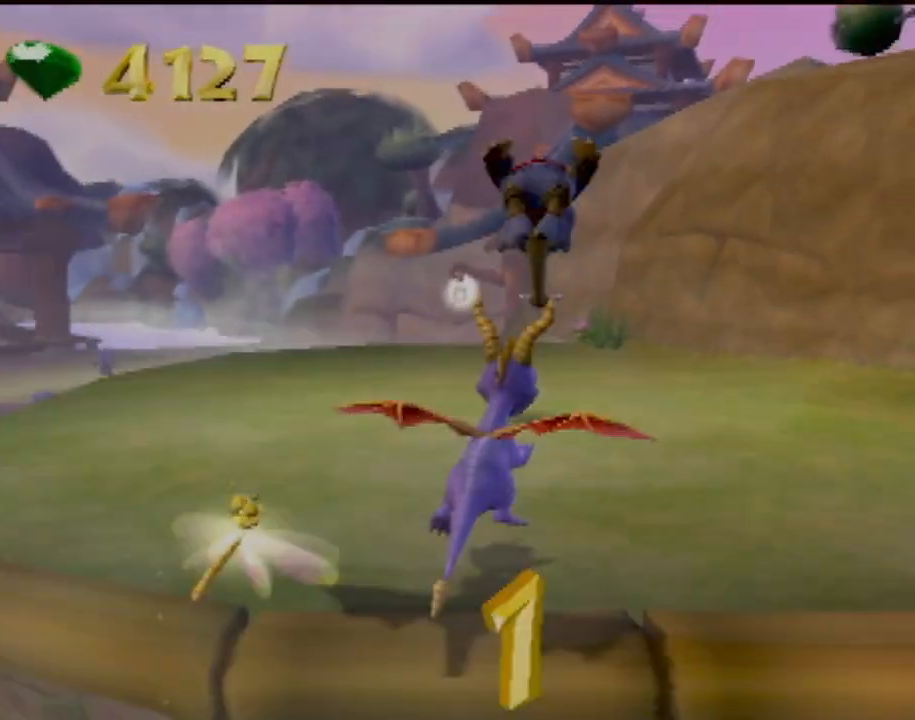
{"buttons": [], "left_stick": "center", "events": [[117, "left_stick", "up-left"], [217, "left_stick", "center"], [484, "SQUARE", "up"]]}
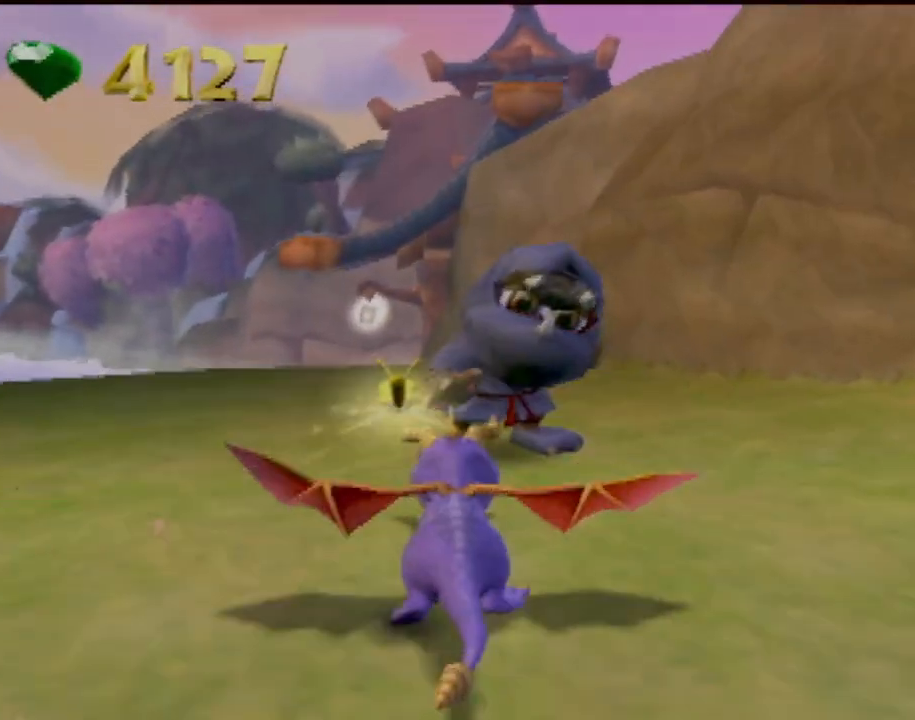
{"buttons": [], "left_stick": "center", "events": []}
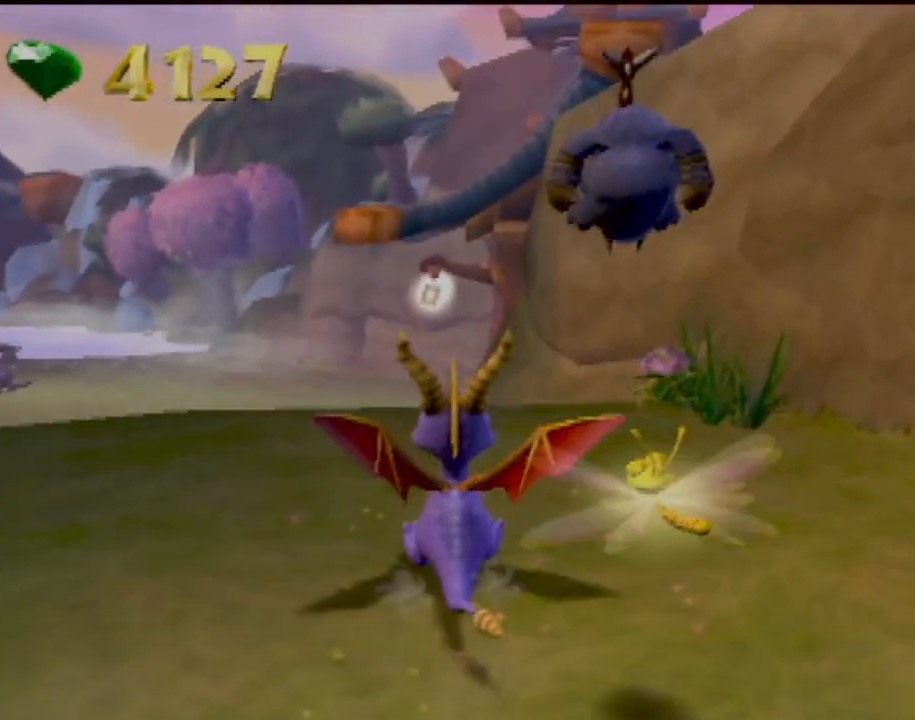
{"buttons": [], "left_stick": "center", "events": []}
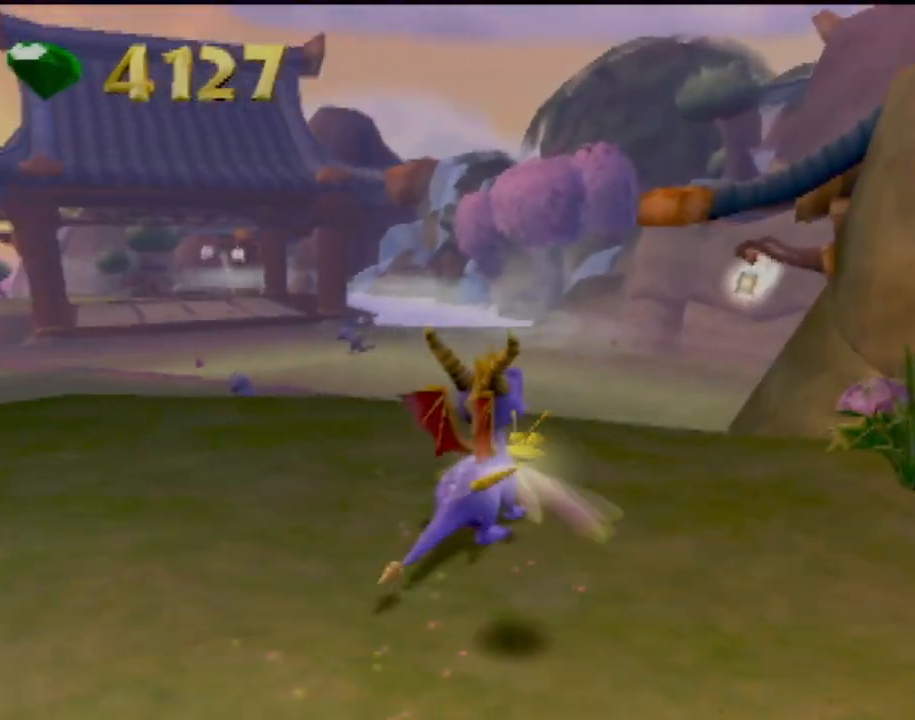
{"buttons": [], "left_stick": "center", "events": []}
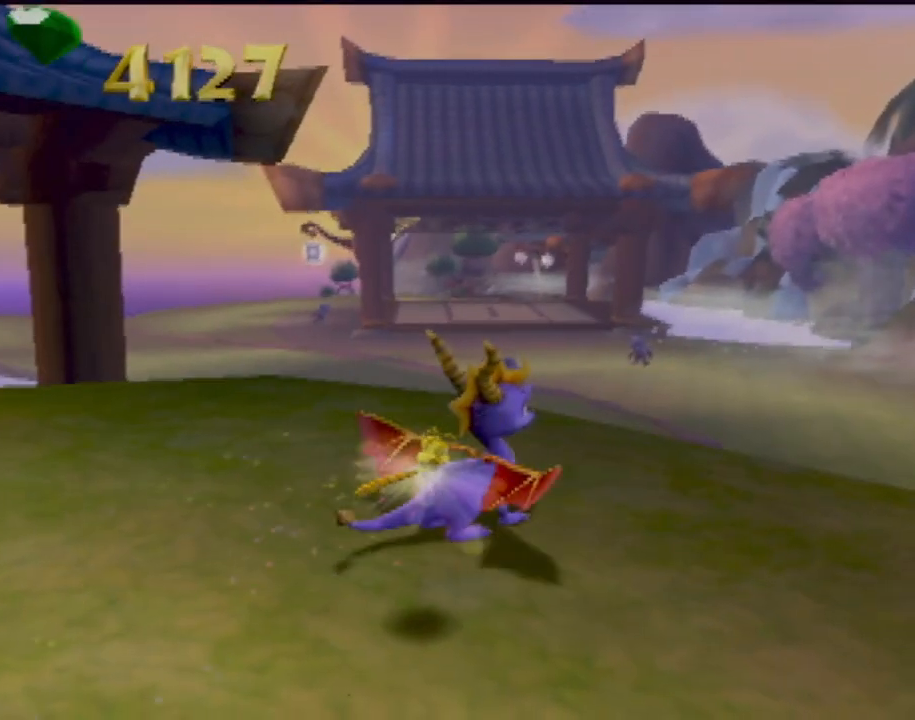
{"buttons": [], "left_stick": "center", "events": []}
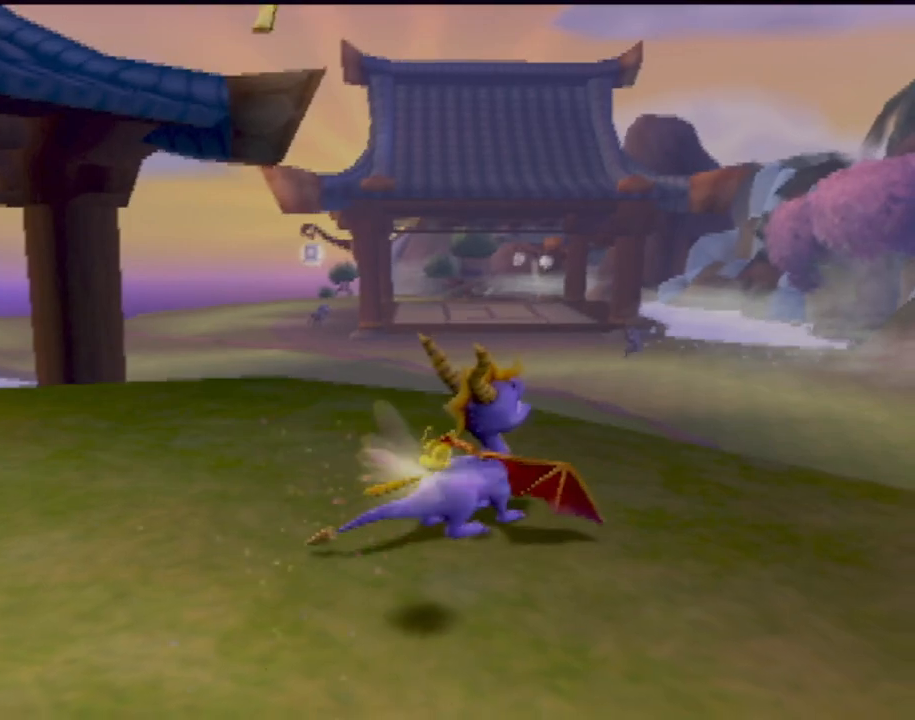
{"buttons": [], "left_stick": "center", "events": []}
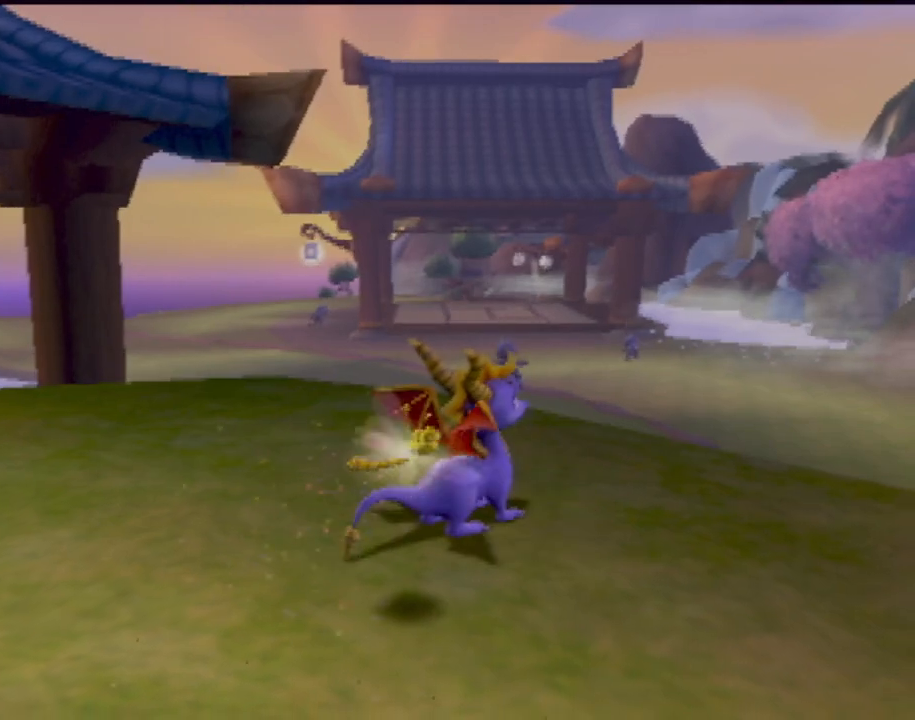
{"buttons": [], "left_stick": "center", "events": []}
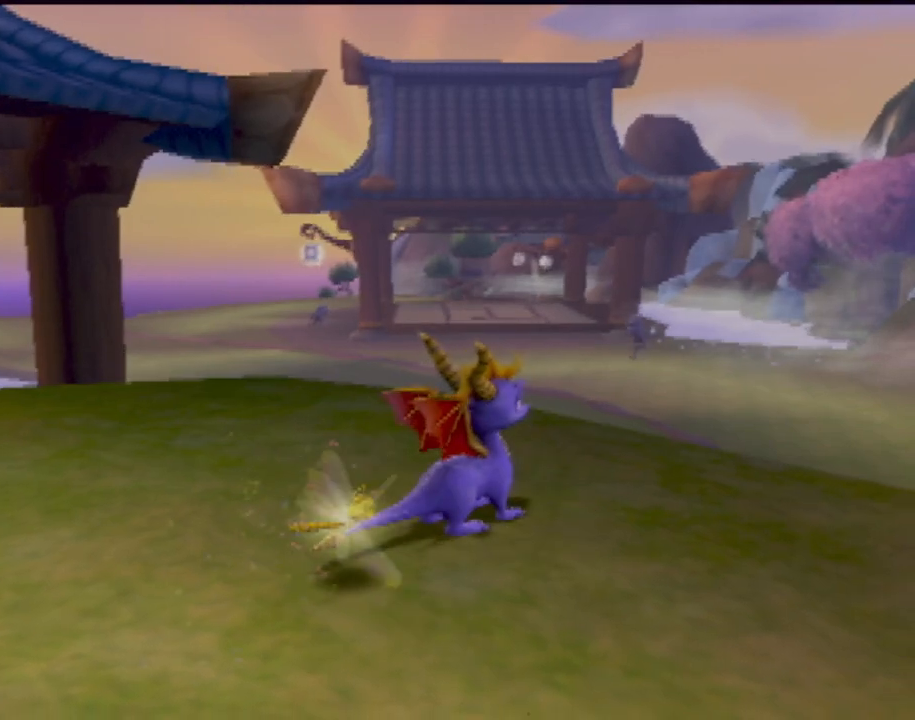
{"buttons": [], "left_stick": "center", "events": []}
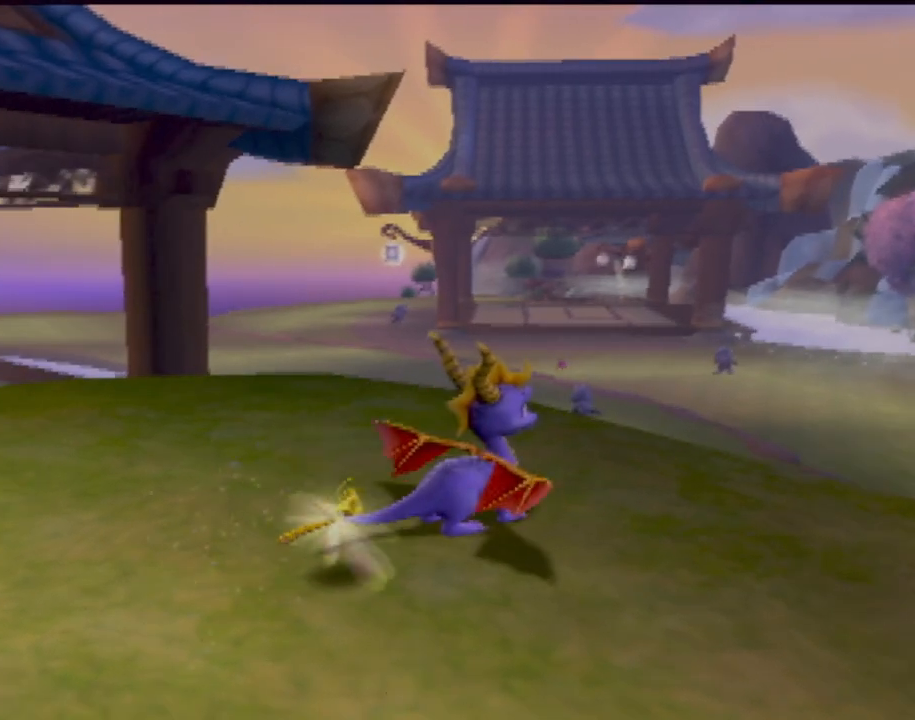
{"buttons": [], "left_stick": "up", "events": [[484, "left_stick", "up"]]}
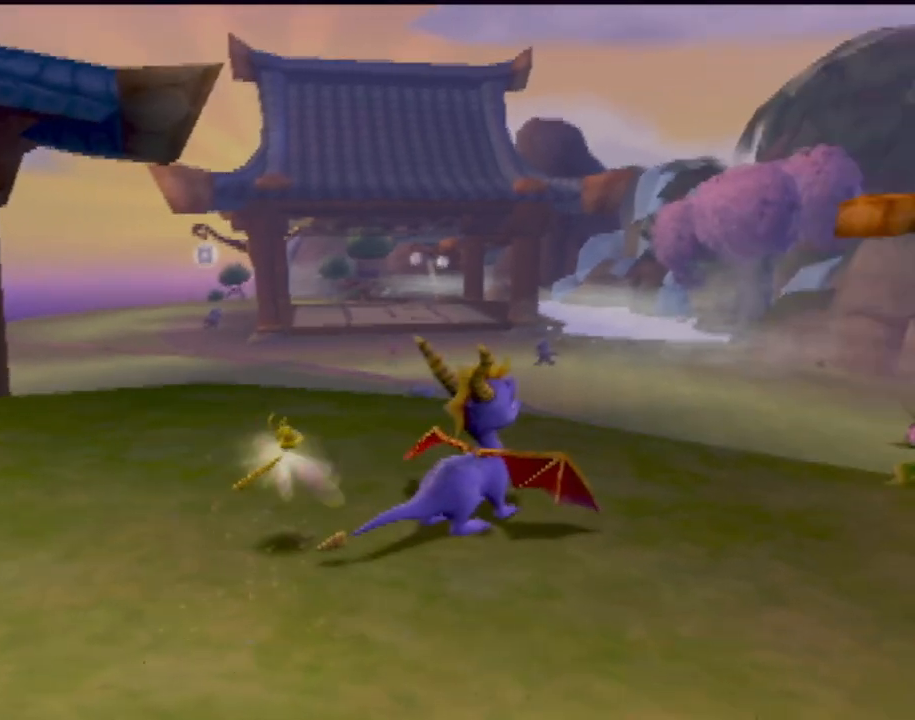
{"buttons": [], "left_stick": "center", "events": [[367, "left_stick", "center"]]}
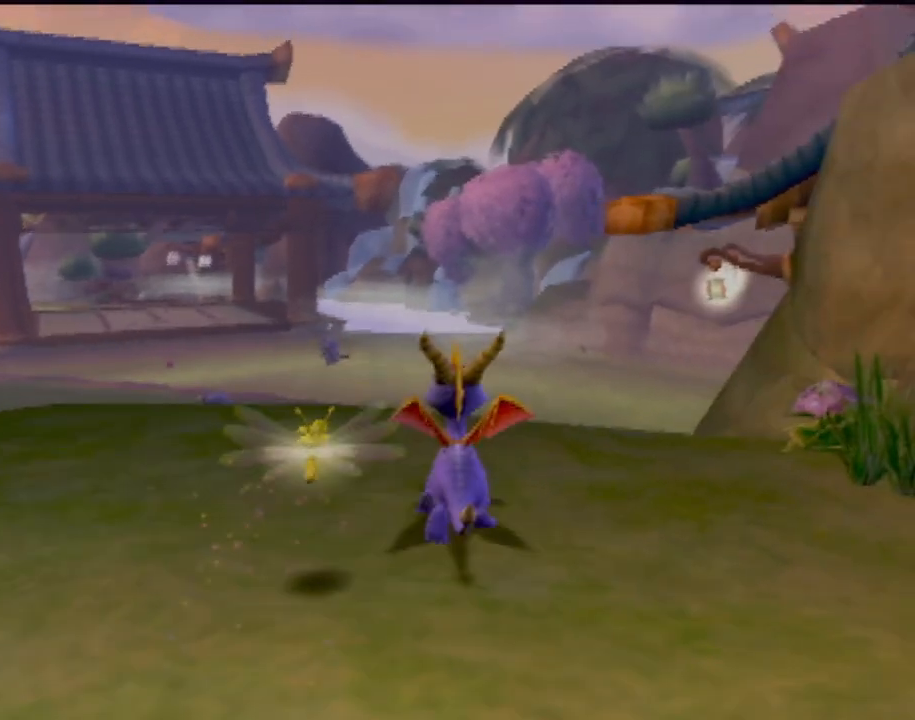
{"buttons": [], "left_stick": "center", "events": []}
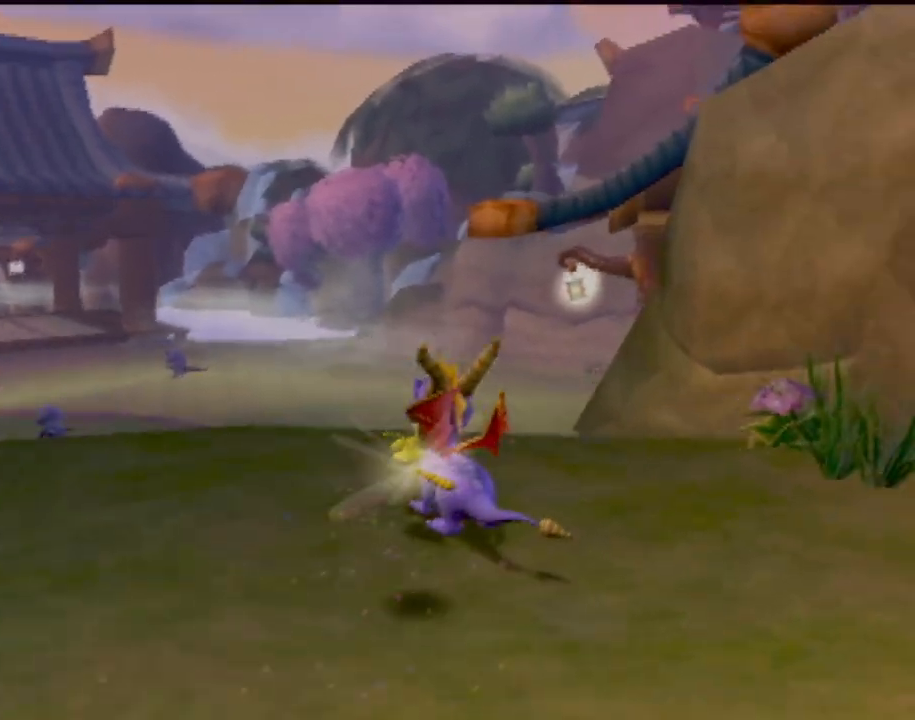
{"buttons": [], "left_stick": "center", "events": []}
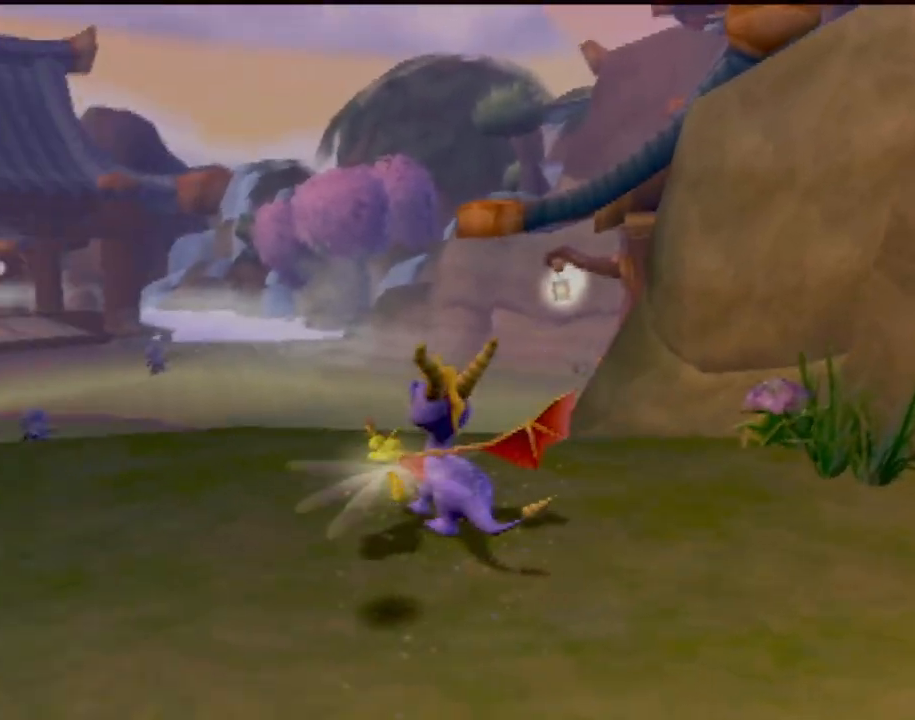
{"buttons": [], "left_stick": "center", "events": []}
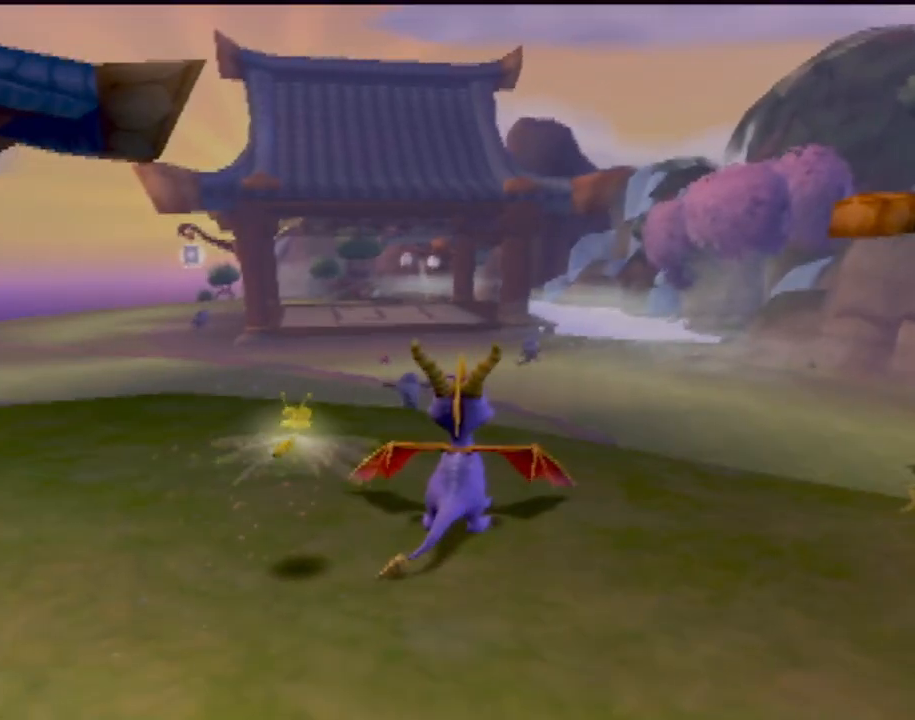
{"buttons": [], "left_stick": "center", "events": []}
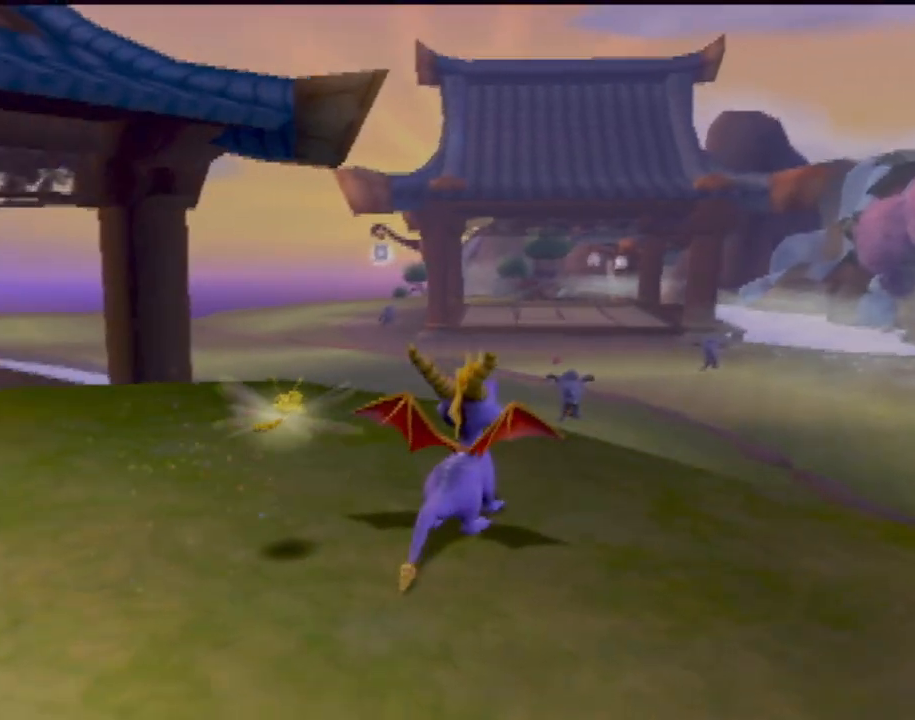
{"buttons": [], "left_stick": "up-left", "events": [[267, "left_stick", "up-left"]]}
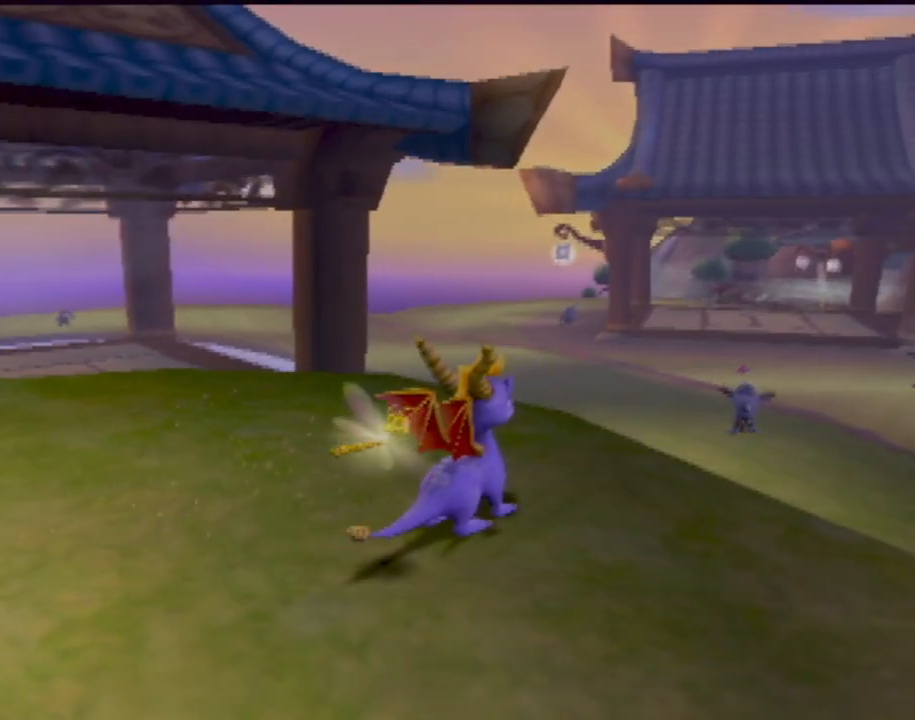
{"buttons": ["SQUARE"], "left_stick": "up", "events": [[250, "left_stick", "up"], [484, "SQUARE", "down"]]}
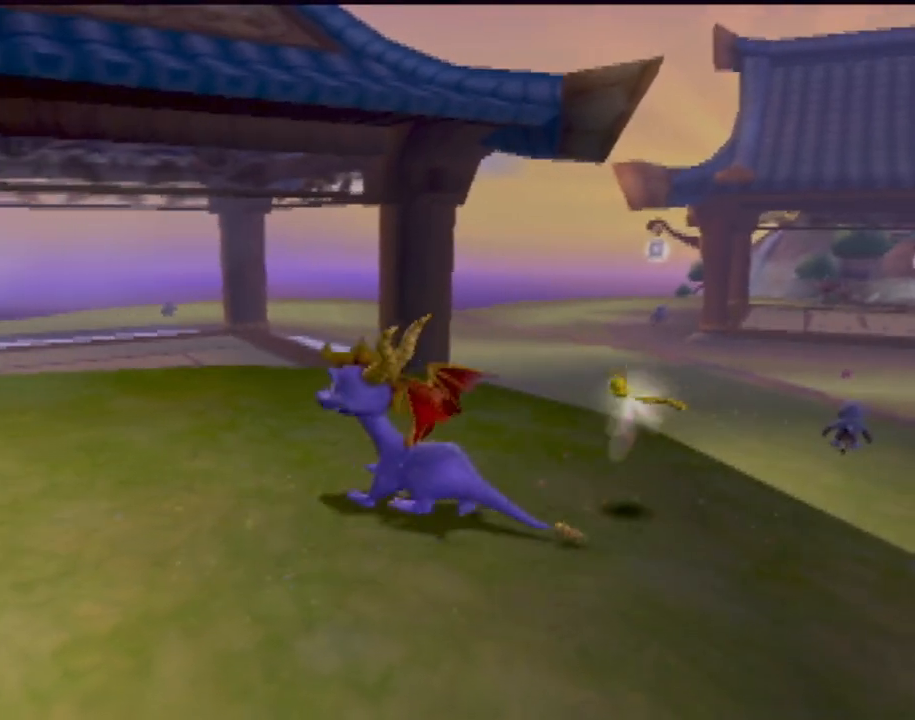
{"buttons": ["CROSS", "SQUARE"], "left_stick": "right"}
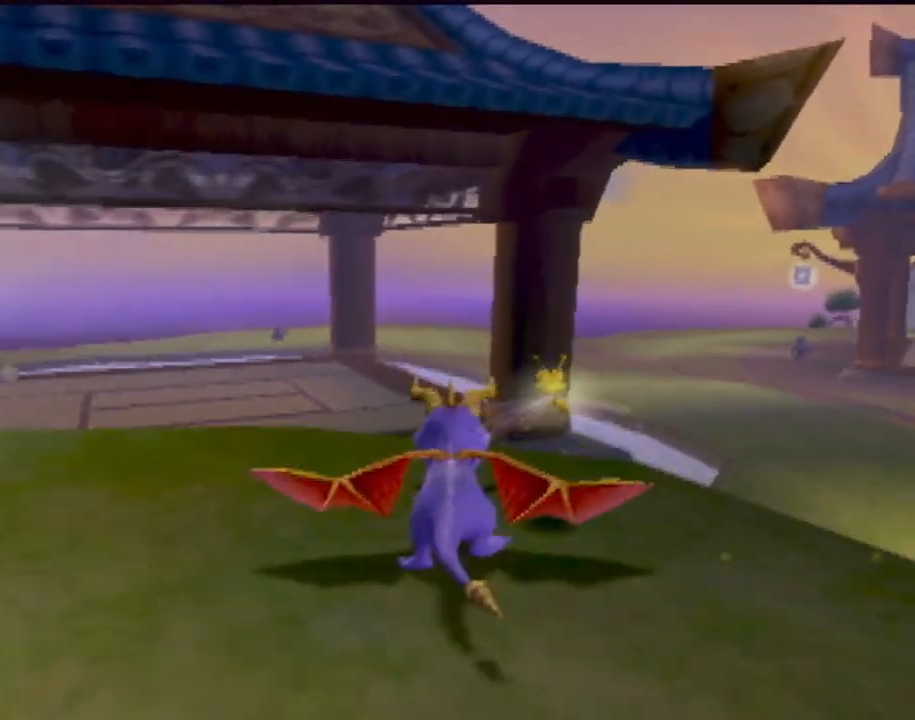
{"buttons": ["CROSS"], "left_stick": "center", "events": [[100, "left_stick", "center"], [267, "CROSS", "up"], [283, "SQUARE", "up"], [367, "CROSS", "down"]]}
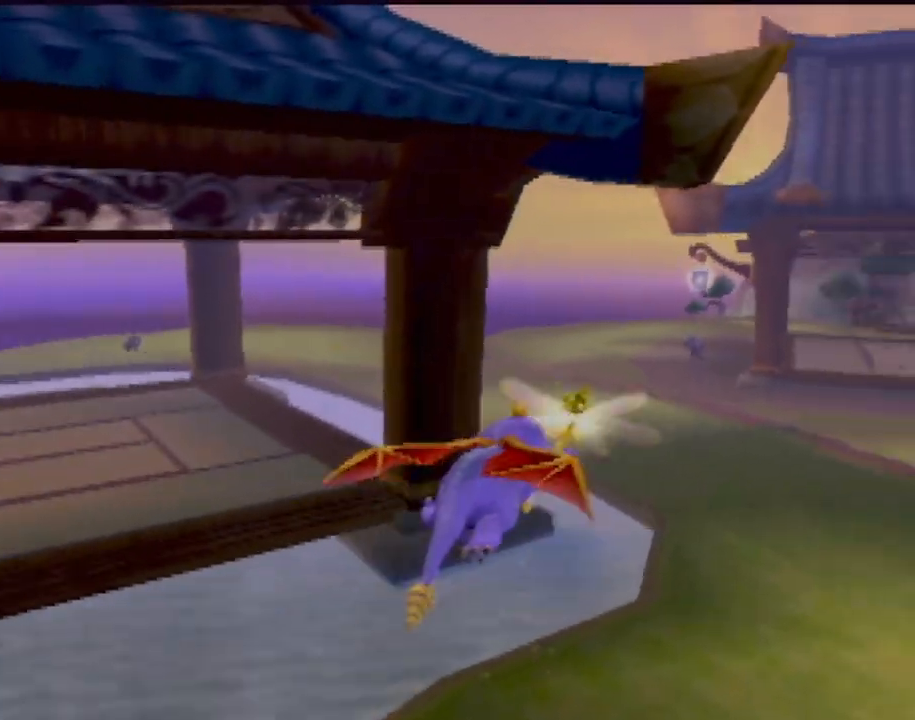
{"buttons": [], "left_stick": "center", "events": [[84, "CROSS", "up"]]}
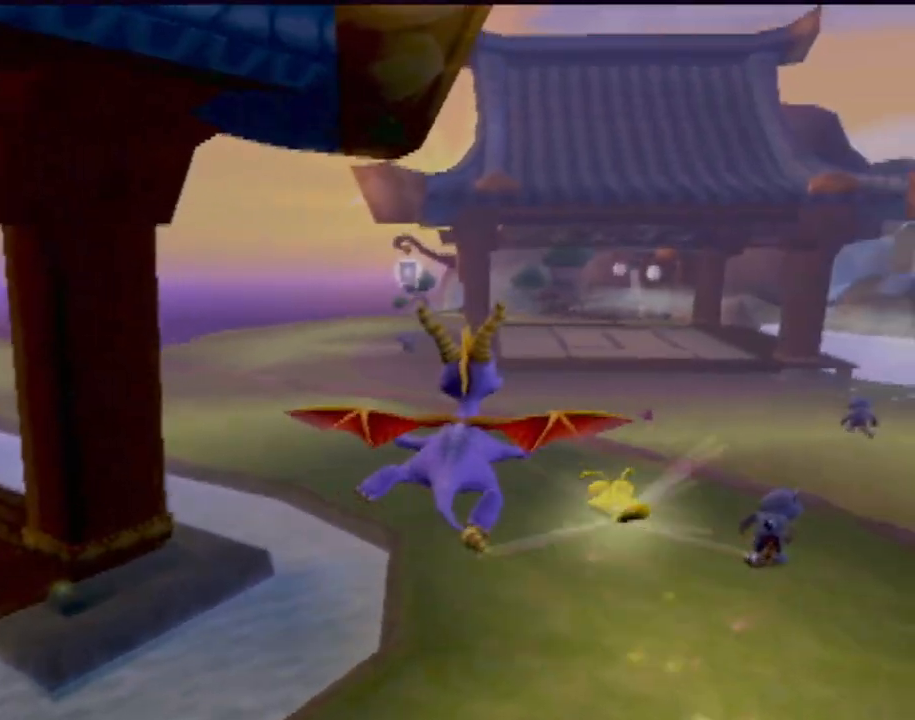
{"buttons": [], "left_stick": "center", "events": []}
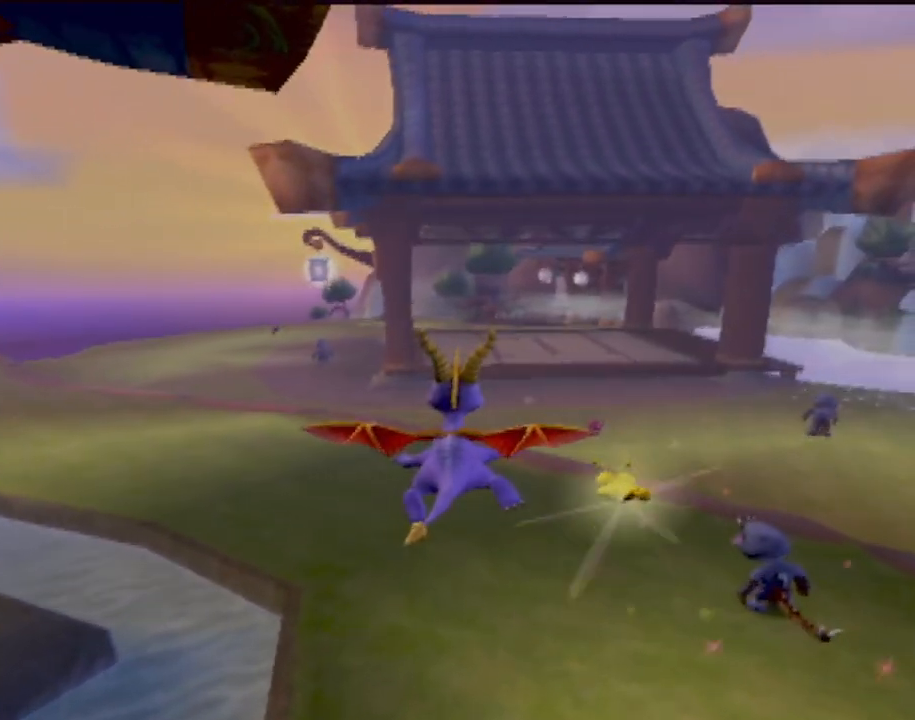
{"buttons": [], "left_stick": "center", "events": []}